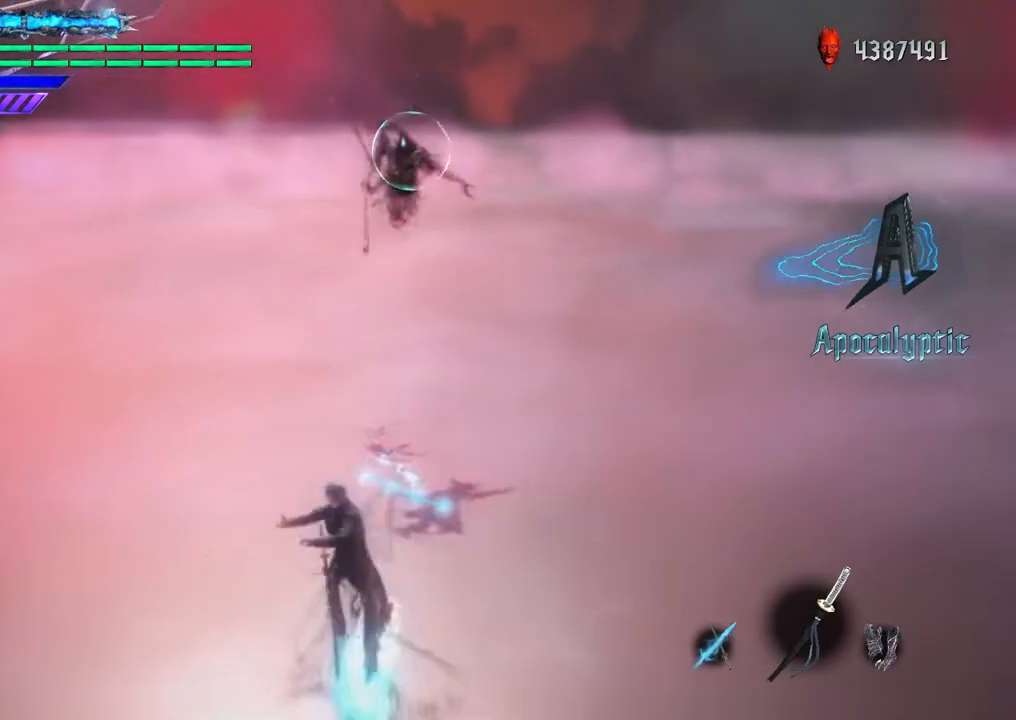
Gameplay with a controller (Xbox layout); each line is a JSON object with the inputs held at the frame after it. "events" lists button and stick changes between this image and that frame as [ms after this image, input, new state], when the widget could be followed in between. Not read: L3 R3.
{"buttons": ["R1"], "left_stick": "center", "right_stick": "center", "events": [[234, "A", "down"], [367, "A", "up"]]}
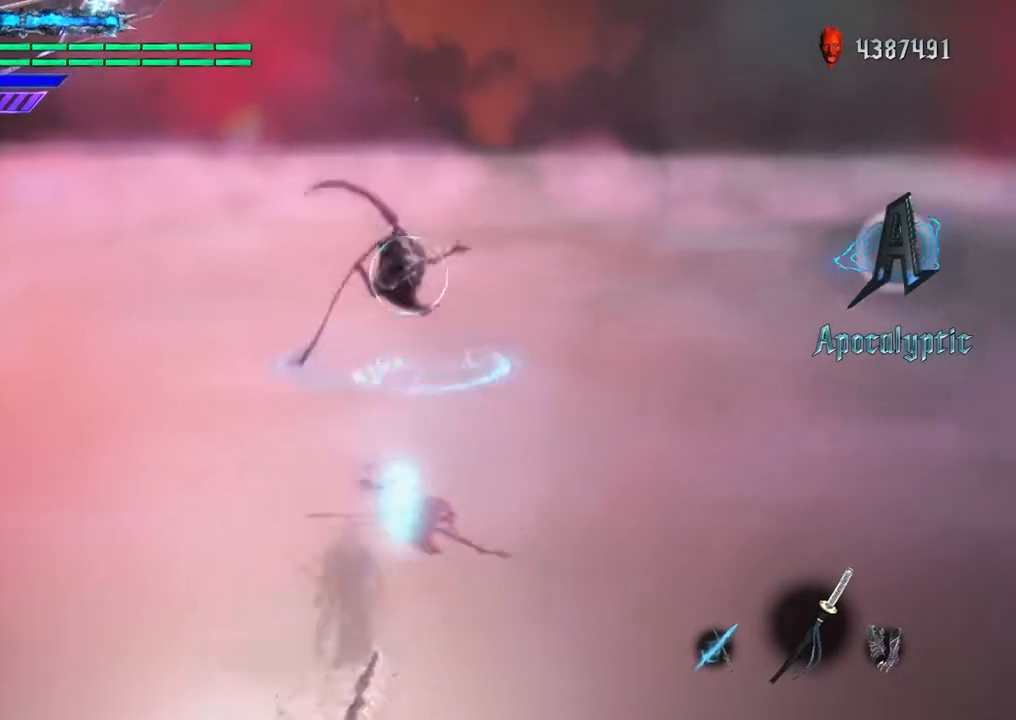
{"buttons": ["R1"], "left_stick": "center", "right_stick": "center", "events": [[67, "left_stick", "down"], [234, "left_stick", "up"], [301, "A", "down"], [368, "left_stick", "center"], [401, "A", "up"]]}
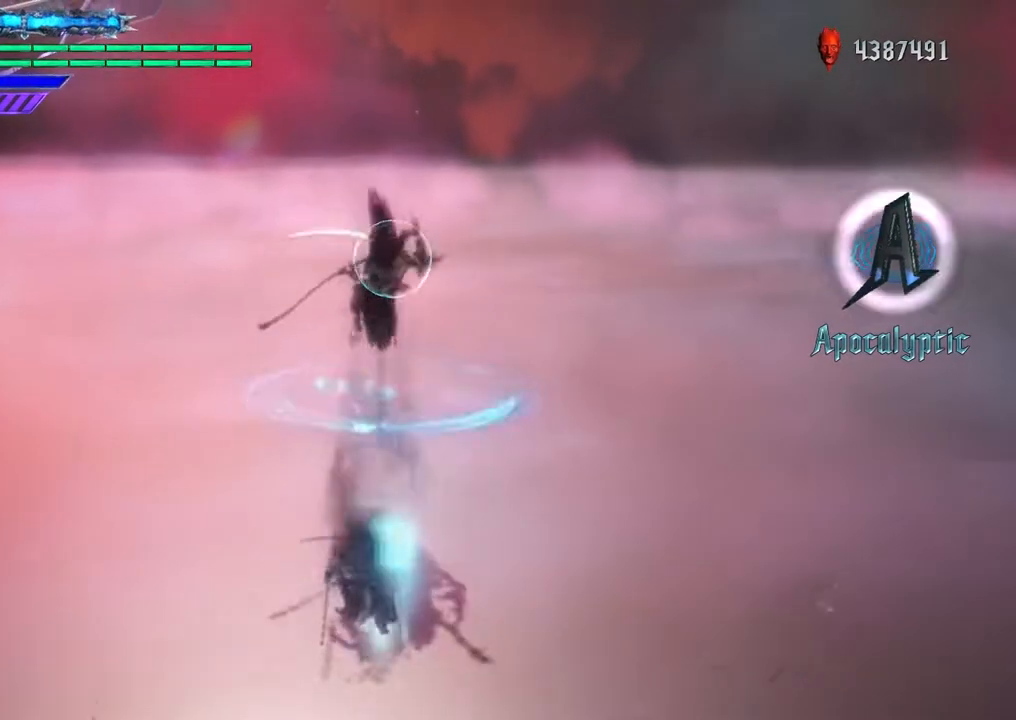
{"buttons": ["R1"], "left_stick": "center", "right_stick": "center", "events": [[67, "R1", "up"], [133, "left_stick", "up"], [200, "A", "down"], [300, "A", "up"], [334, "left_stick", "center"], [434, "R1", "down"]]}
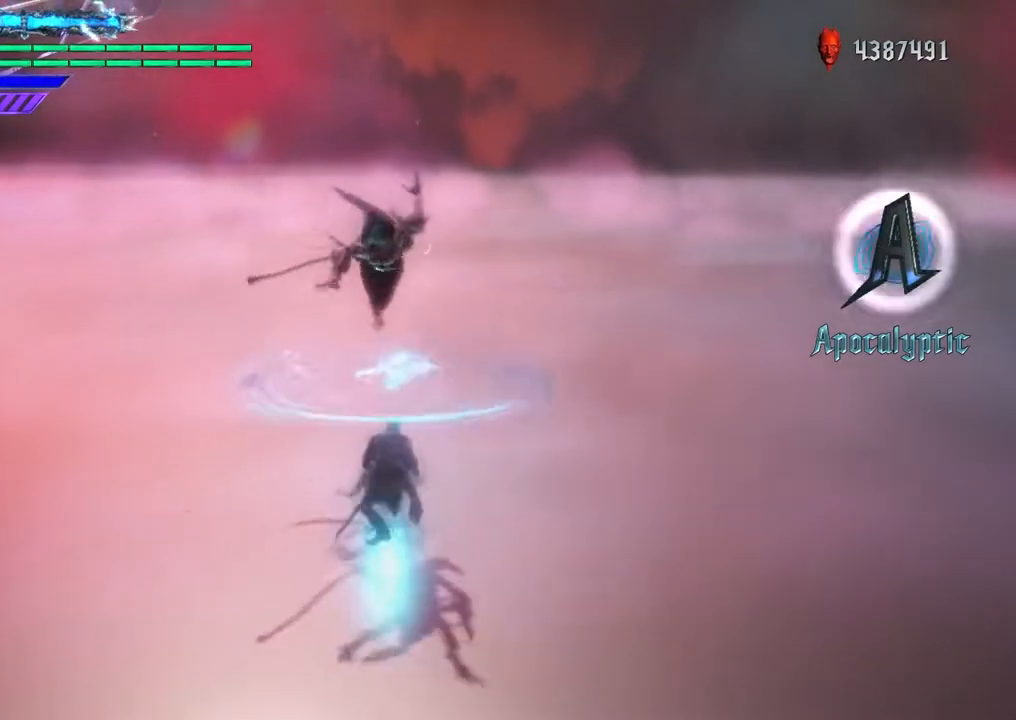
{"buttons": ["Y", "R1"], "left_stick": "center", "right_stick": "center", "events": [[200, "Y", "down"]]}